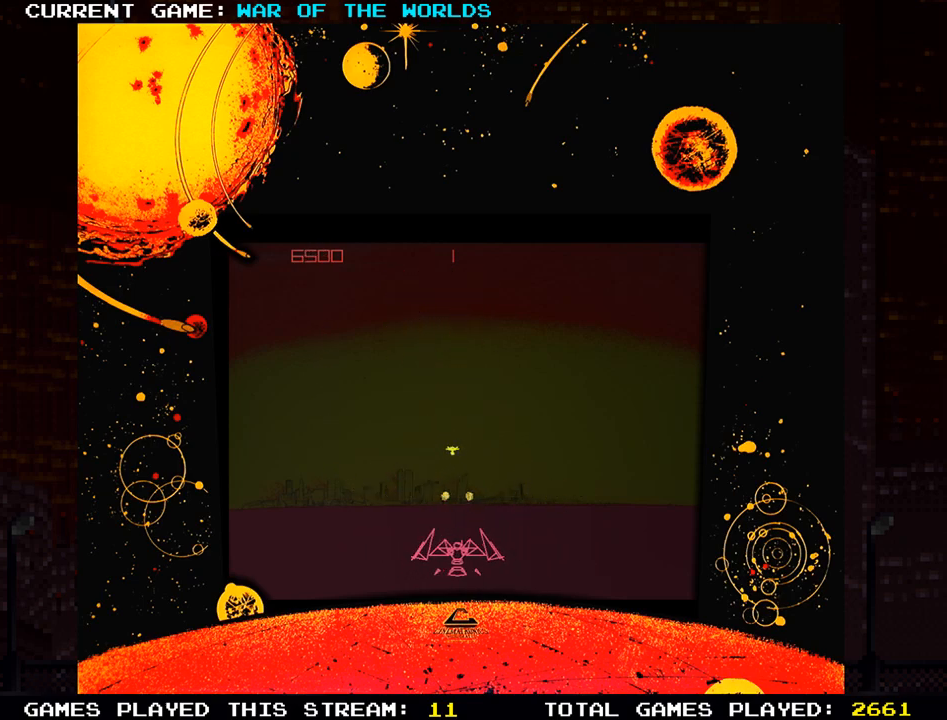
Gameplay with a controller (arcade stick); each line is a JSON object with the inputs held at the frame after it. "events" lists button and stick changes between this image and that frame as [ms after this image, input, new state], when the widget could be followed in between. Not read: L3 R3.
{"buttons": [], "left_stick": "center", "events": []}
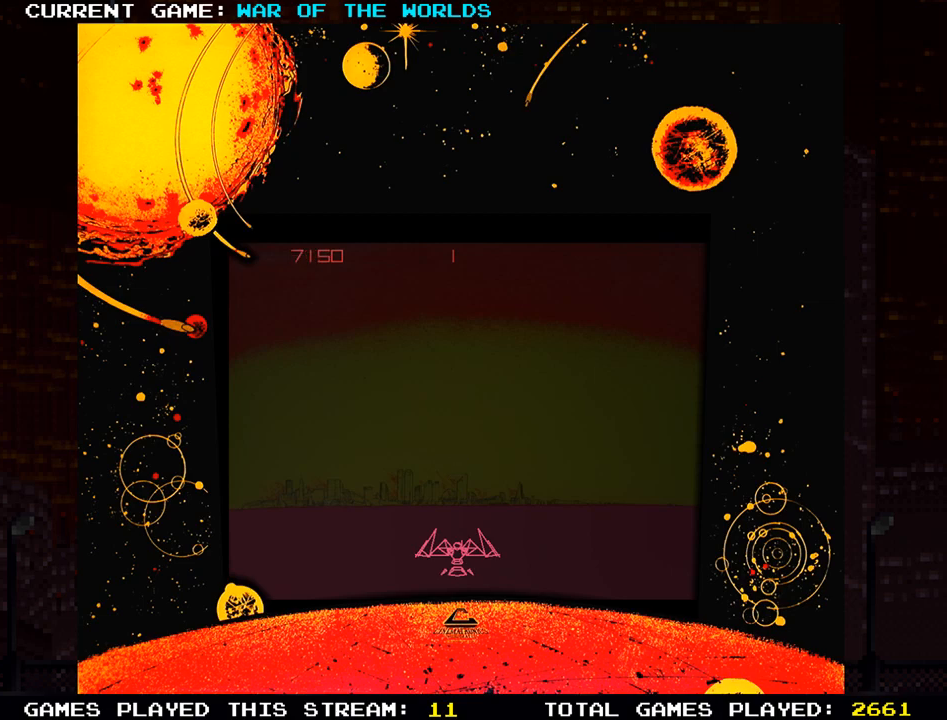
{"buttons": [], "left_stick": "center", "events": [[50, "SQUARE", "down"], [117, "SQUARE", "up"]]}
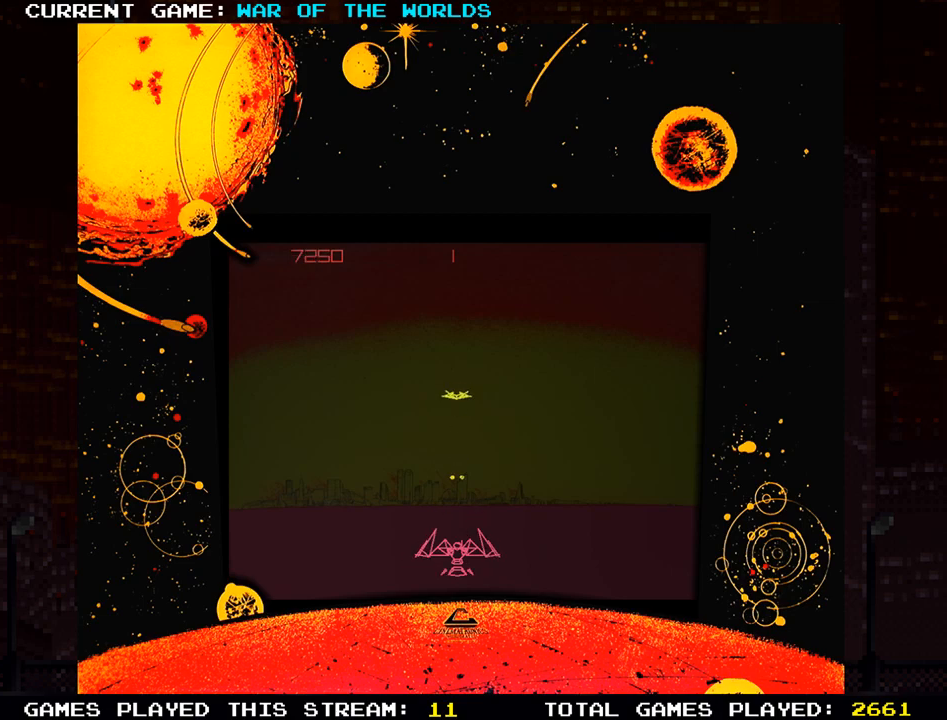
{"buttons": [], "left_stick": "center", "events": []}
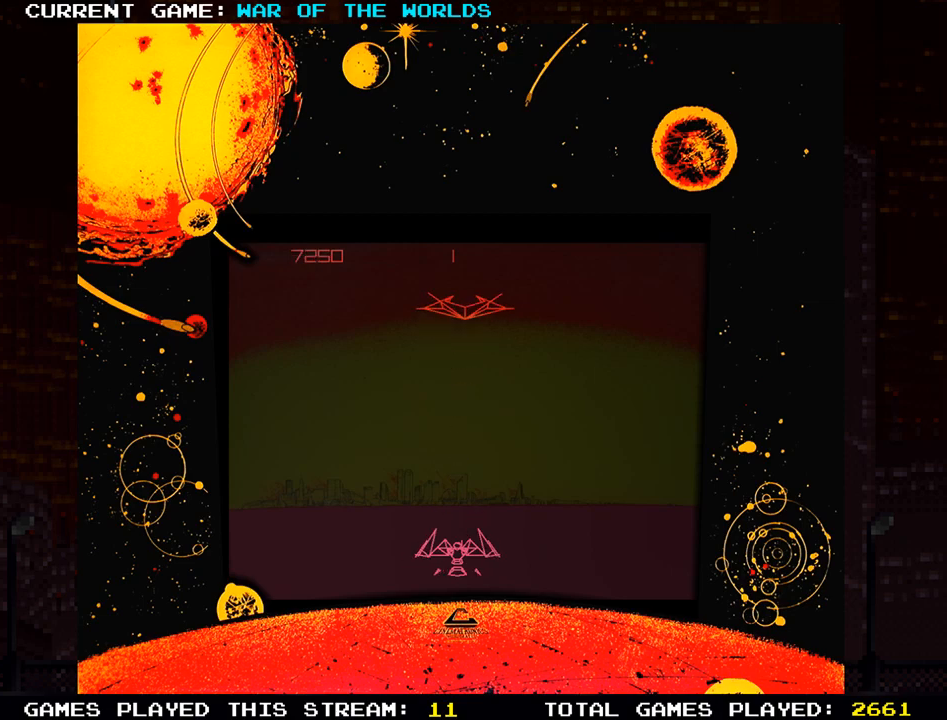
{"buttons": [], "left_stick": "center", "events": [[267, "SQUARE", "down"], [351, "SQUARE", "up"]]}
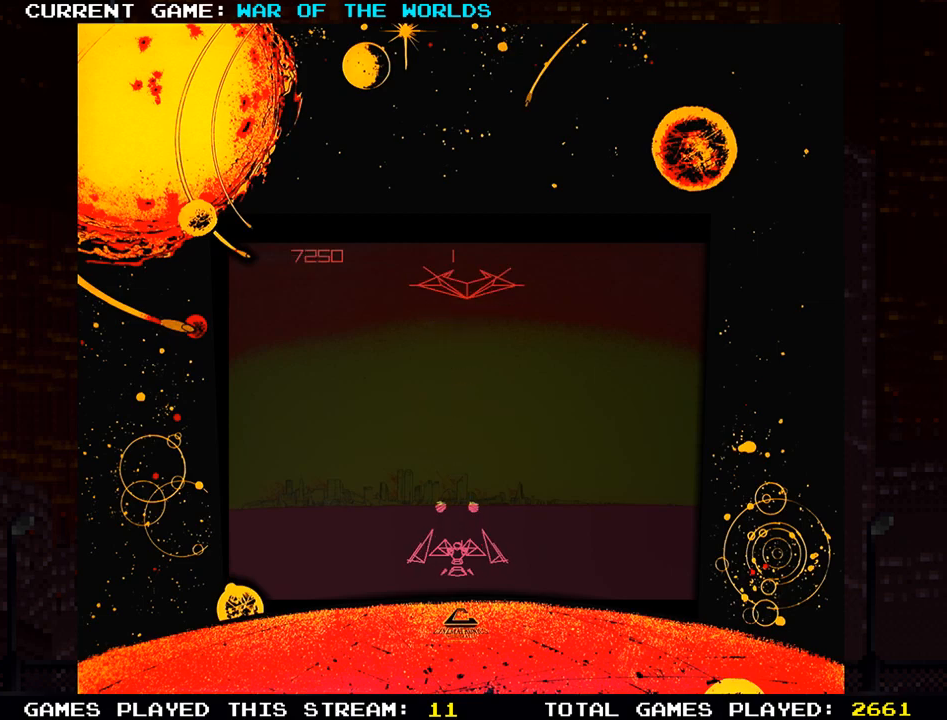
{"buttons": [], "left_stick": "left", "events": [[500, "left_stick", "left"]]}
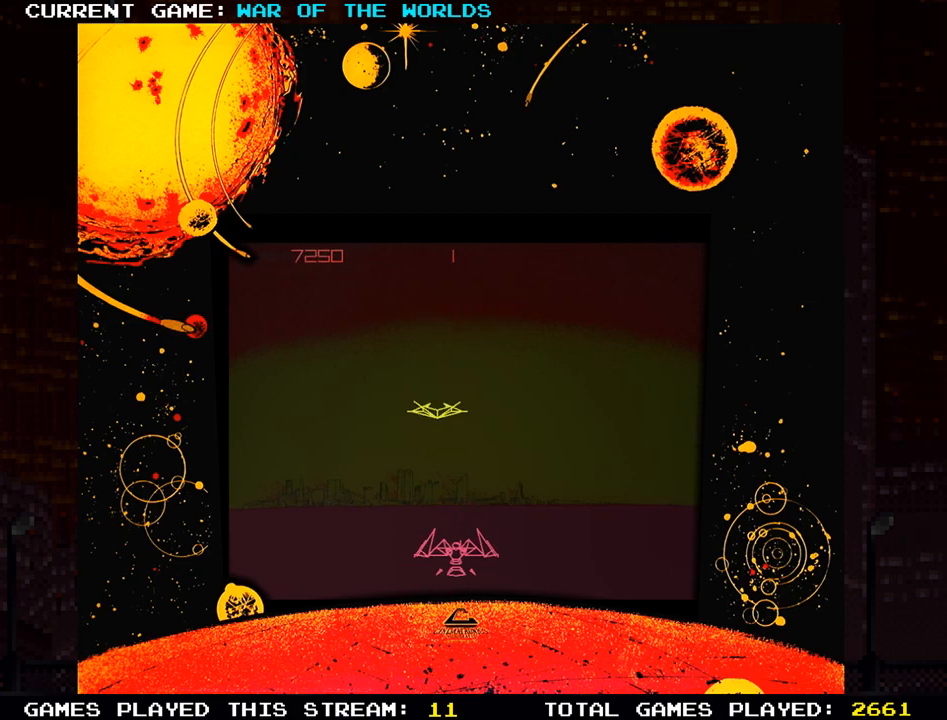
{"buttons": [], "left_stick": "center", "events": [[184, "left_stick", "center"], [251, "SQUARE", "down"], [334, "SQUARE", "up"]]}
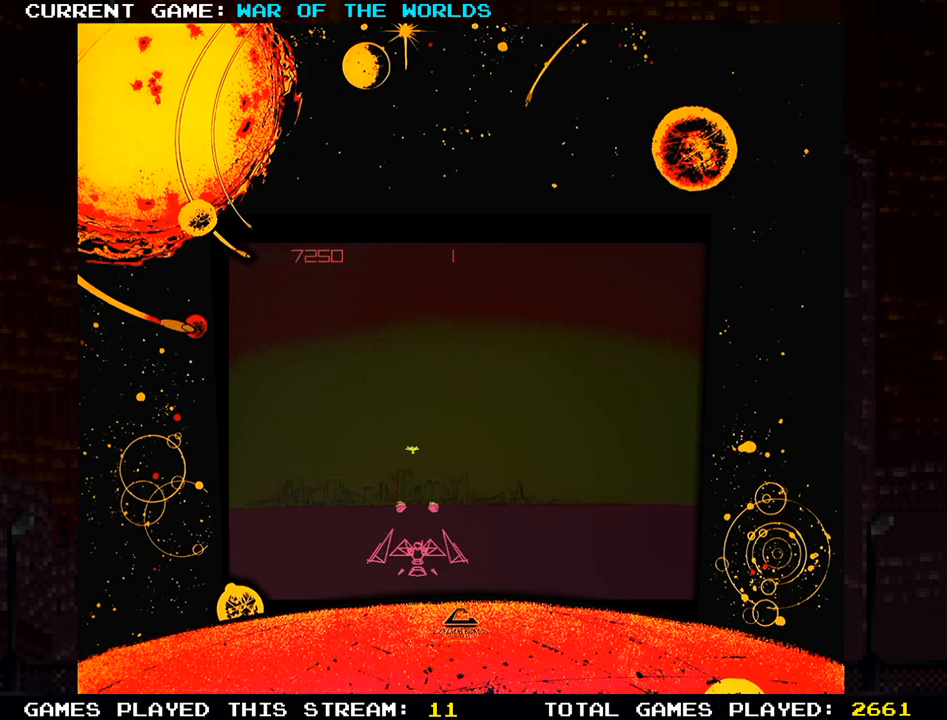
{"buttons": [], "left_stick": "center", "events": [[450, "left_stick", "left"], [500, "left_stick", "center"]]}
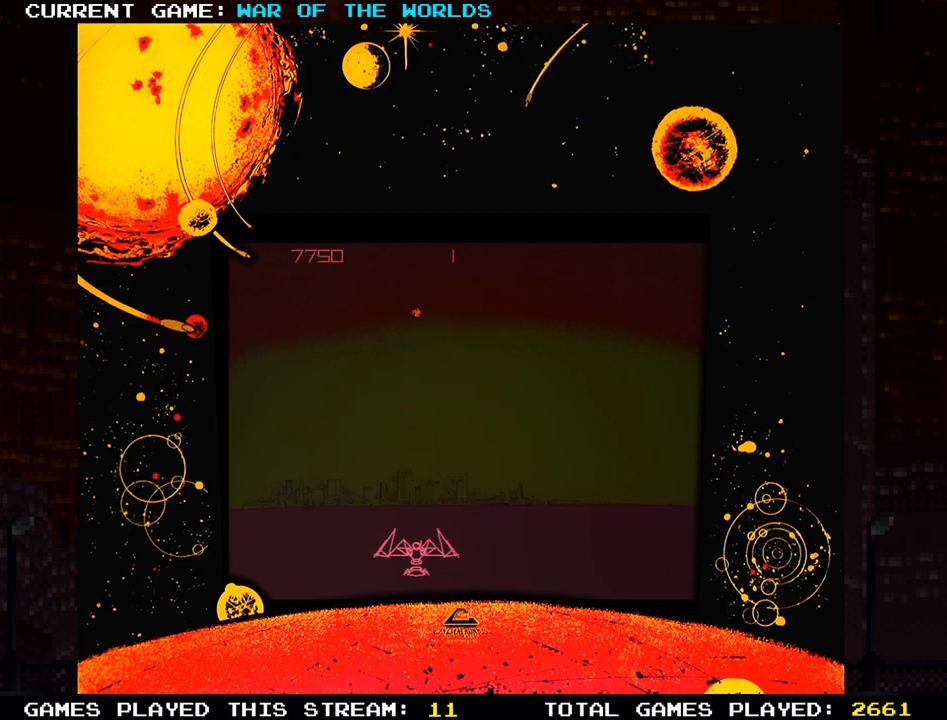
{"buttons": [], "left_stick": "center", "events": [[50, "SQUARE", "down"], [134, "SQUARE", "up"]]}
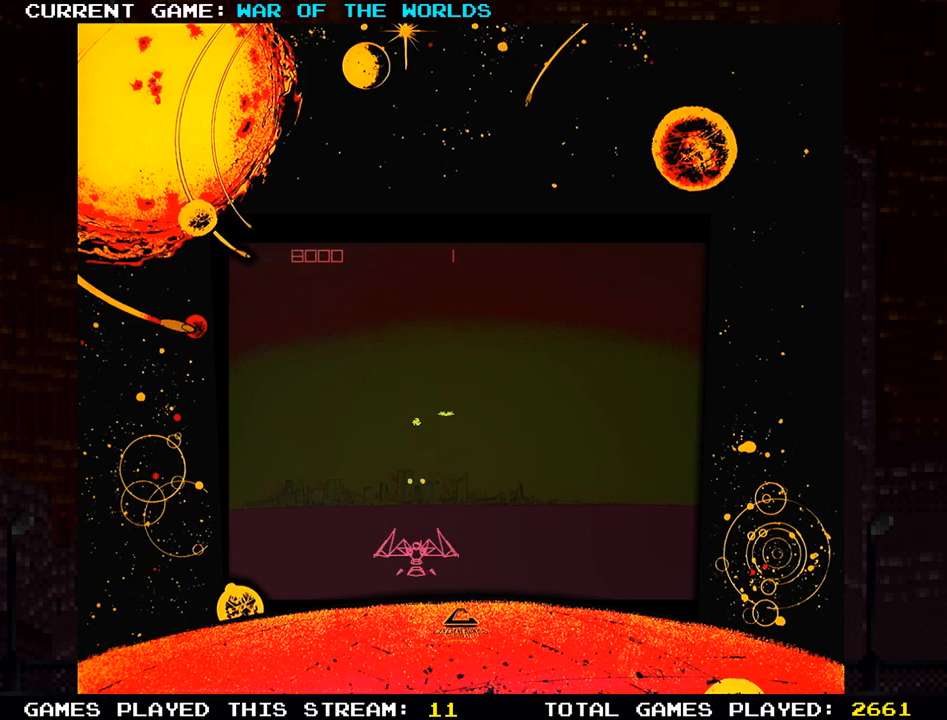
{"buttons": [], "left_stick": "center", "events": [[167, "SQUARE", "down"], [283, "SQUARE", "up"]]}
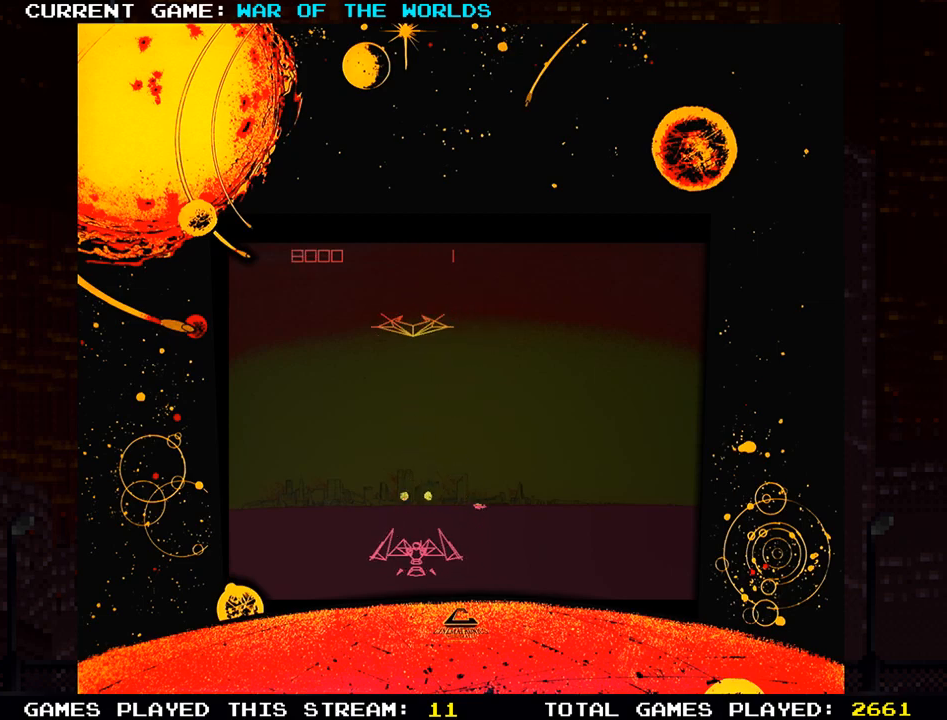
{"buttons": [], "left_stick": "center", "events": []}
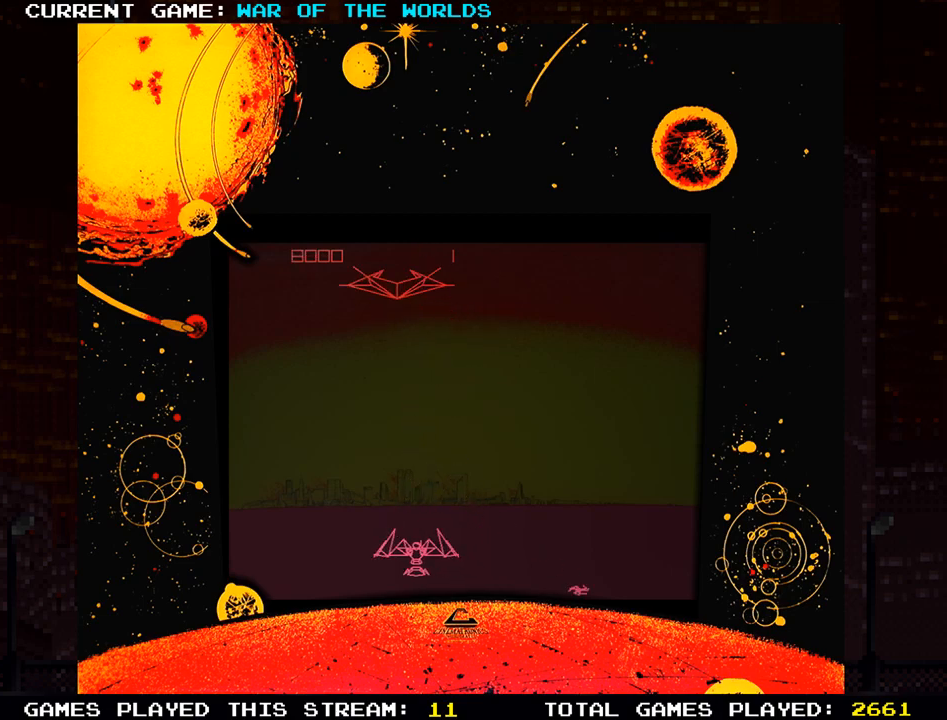
{"buttons": [], "left_stick": "right", "events": [[467, "left_stick", "right"]]}
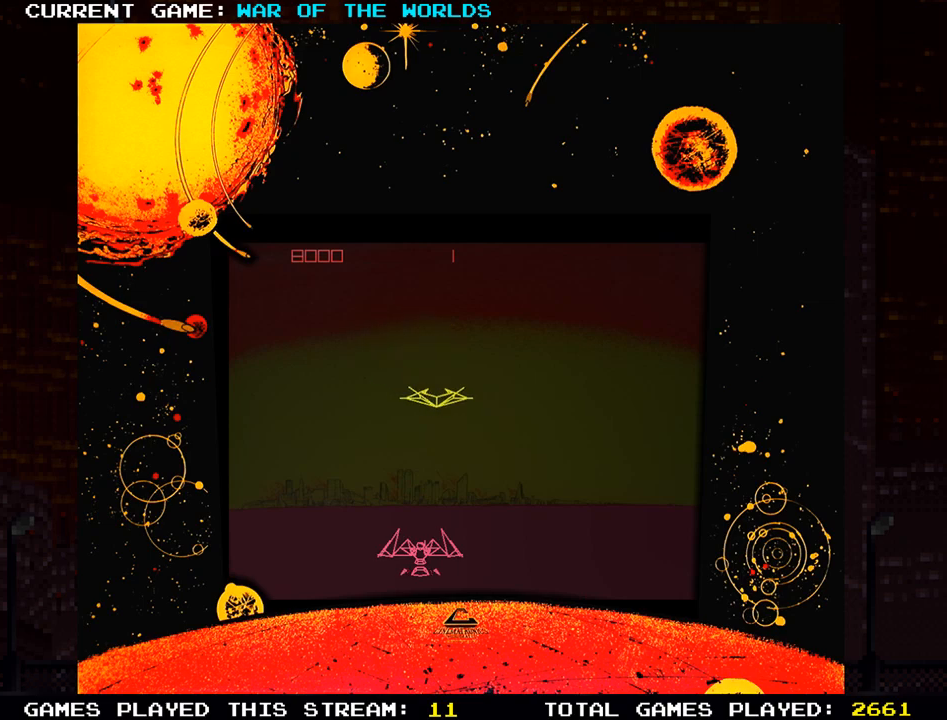
{"buttons": [], "left_stick": "center", "events": [[217, "SQUARE", "down"], [234, "left_stick", "center"], [334, "SQUARE", "up"]]}
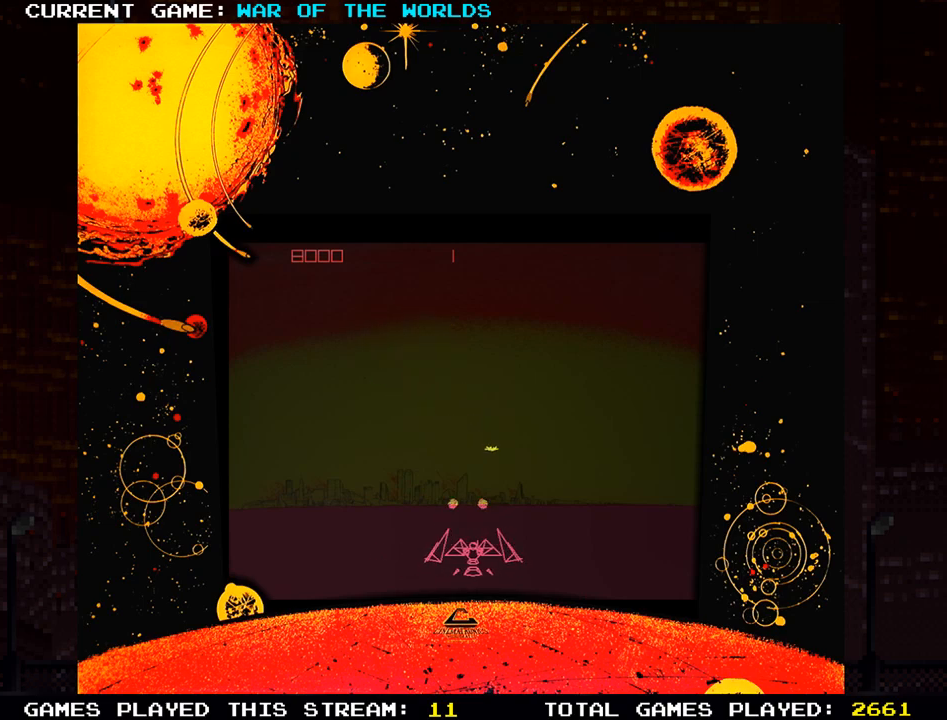
{"buttons": [], "left_stick": "center", "events": [[183, "left_stick", "right"], [283, "SQUARE", "down"], [283, "left_stick", "center"], [367, "SQUARE", "up"]]}
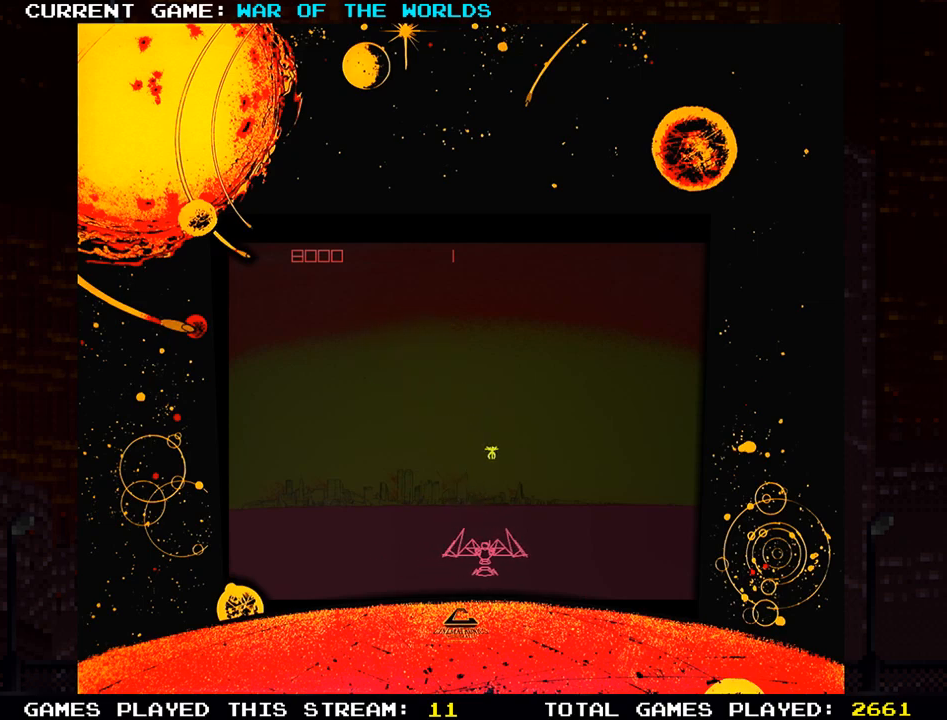
{"buttons": [], "left_stick": "center", "events": [[217, "SQUARE", "down"], [301, "SQUARE", "up"]]}
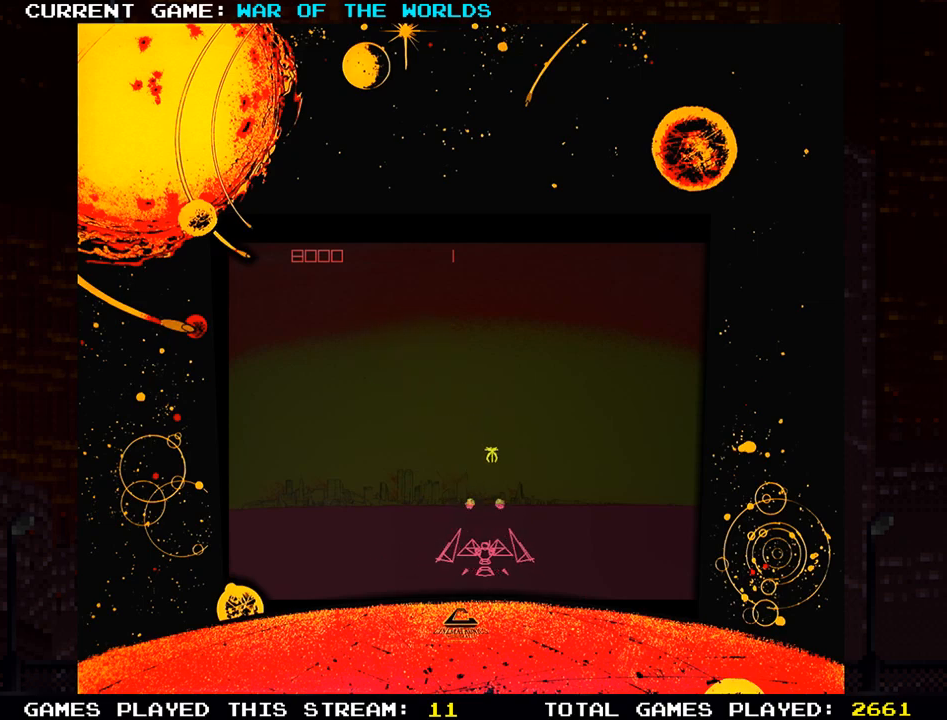
{"buttons": [], "left_stick": "left", "events": [[400, "left_stick", "left"]]}
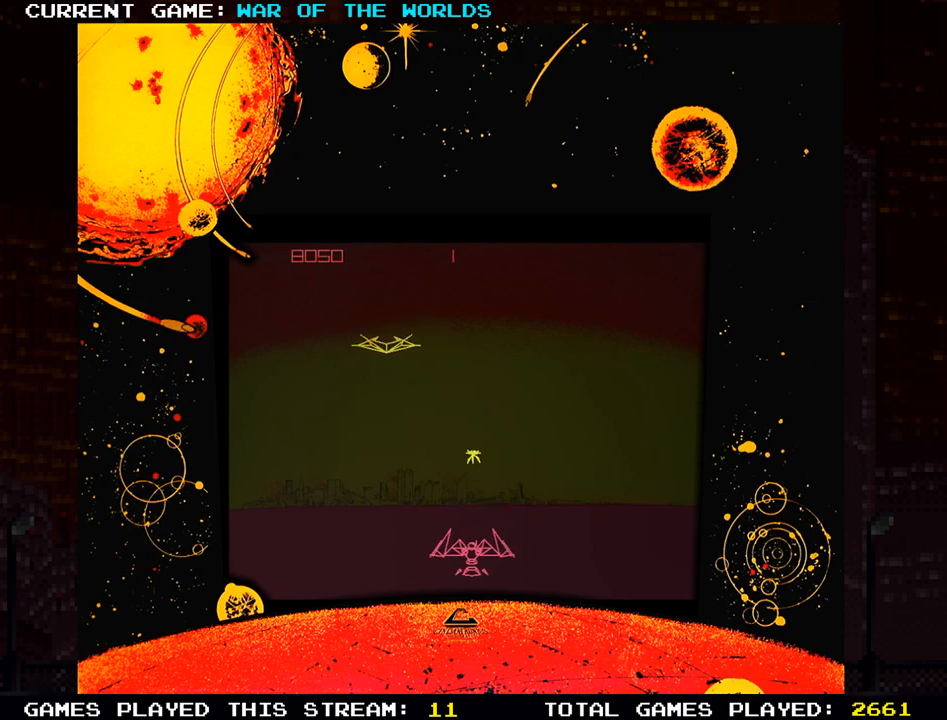
{"buttons": [], "left_stick": "center", "events": [[84, "SQUARE", "down"], [151, "SQUARE", "up"], [151, "left_stick", "center"]]}
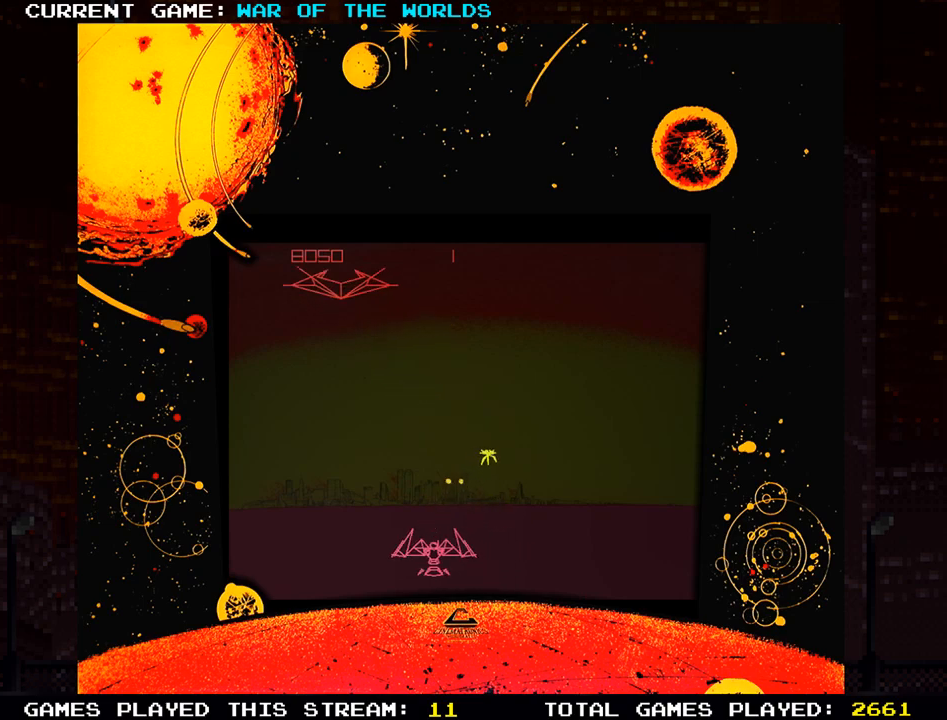
{"buttons": ["SQUARE"], "left_stick": "right", "events": [[83, "left_stick", "right"], [484, "SQUARE", "down"]]}
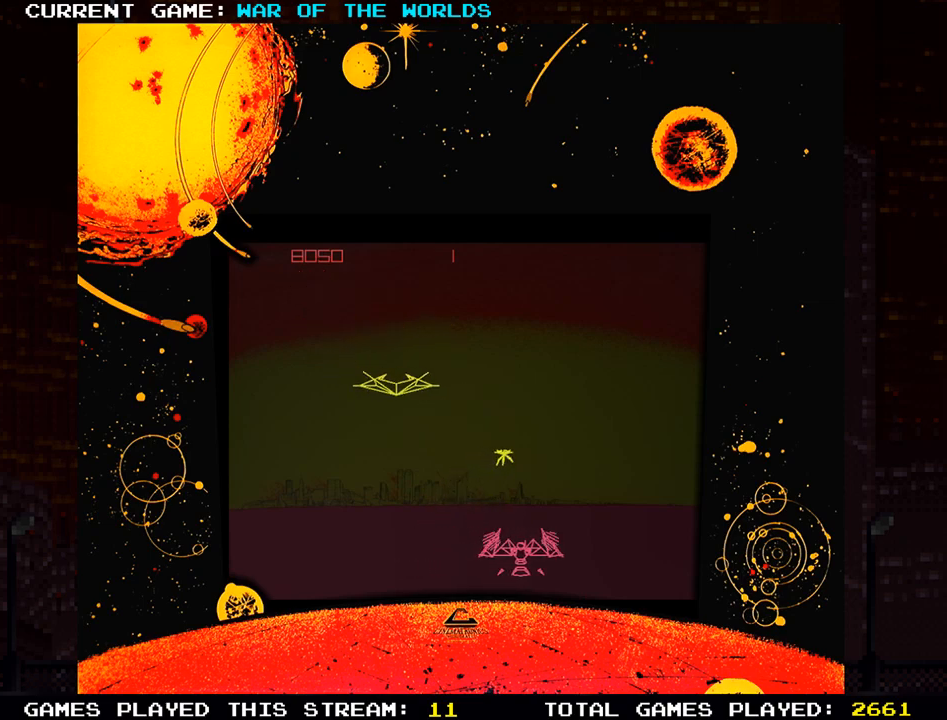
{"buttons": [], "left_stick": "center", "events": [[67, "SQUARE", "up"], [67, "left_stick", "center"]]}
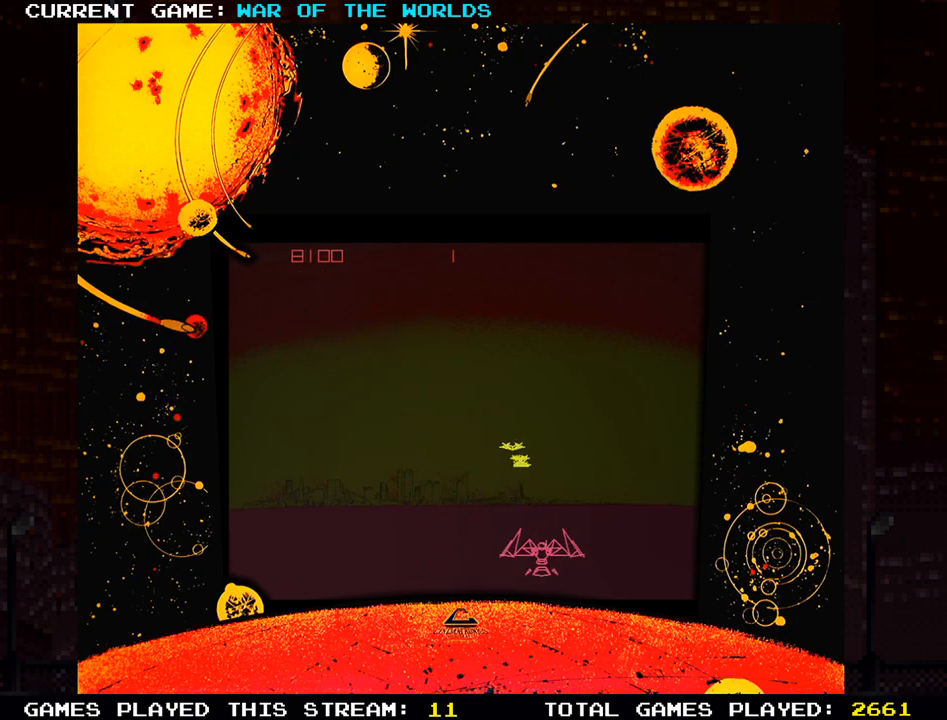
{"buttons": [], "left_stick": "center", "events": [[83, "SQUARE", "down"], [167, "SQUARE", "up"]]}
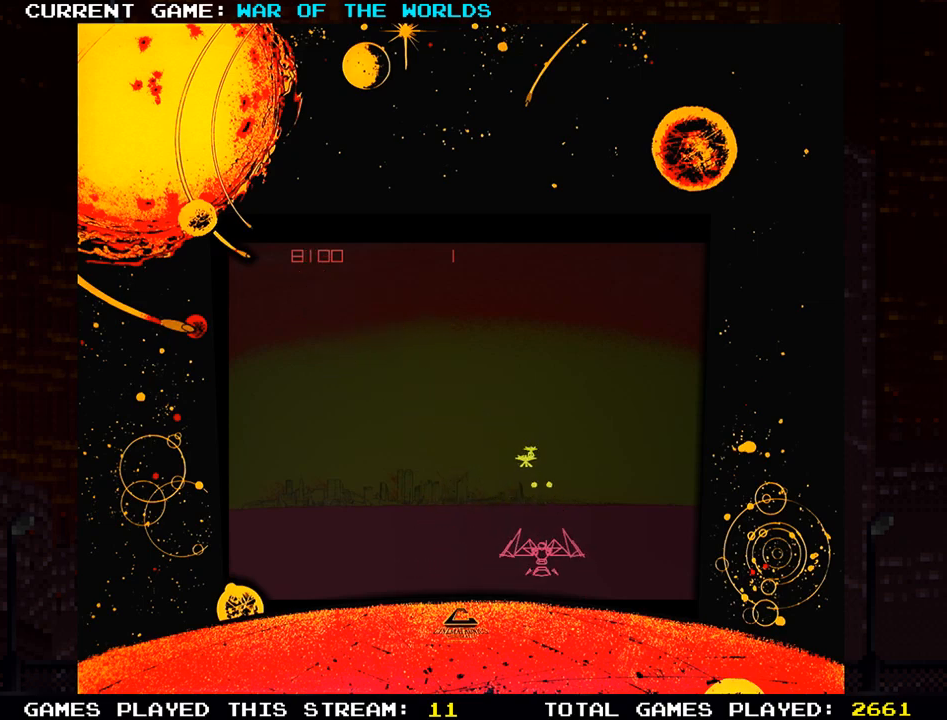
{"buttons": [], "left_stick": "left", "events": [[301, "left_stick", "left"]]}
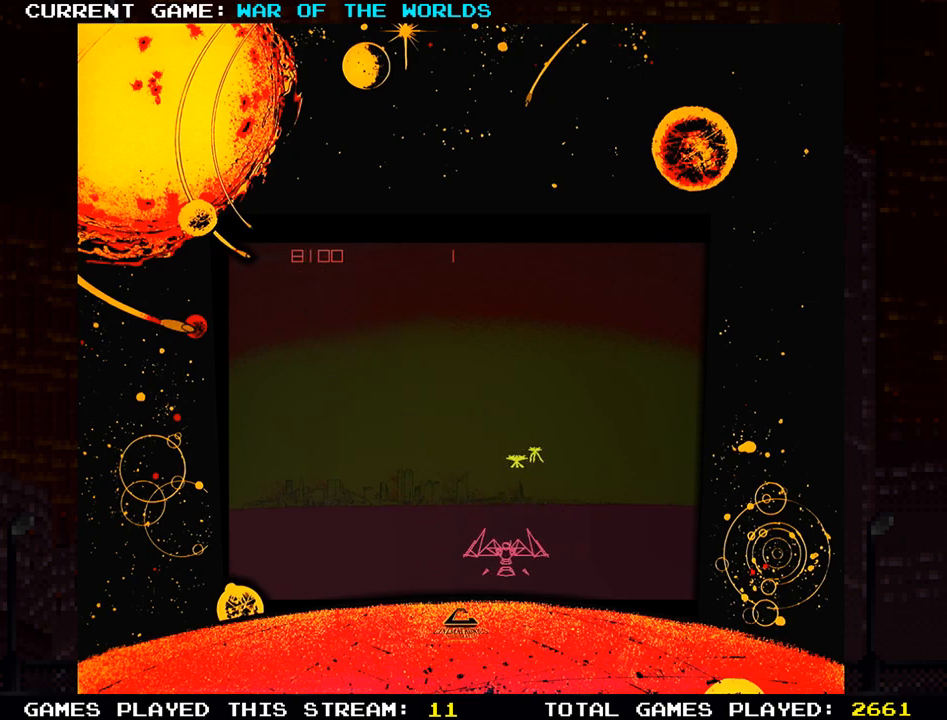
{"buttons": [], "left_stick": "center", "events": [[33, "SQUARE", "down"], [50, "left_stick", "center"], [117, "SQUARE", "up"]]}
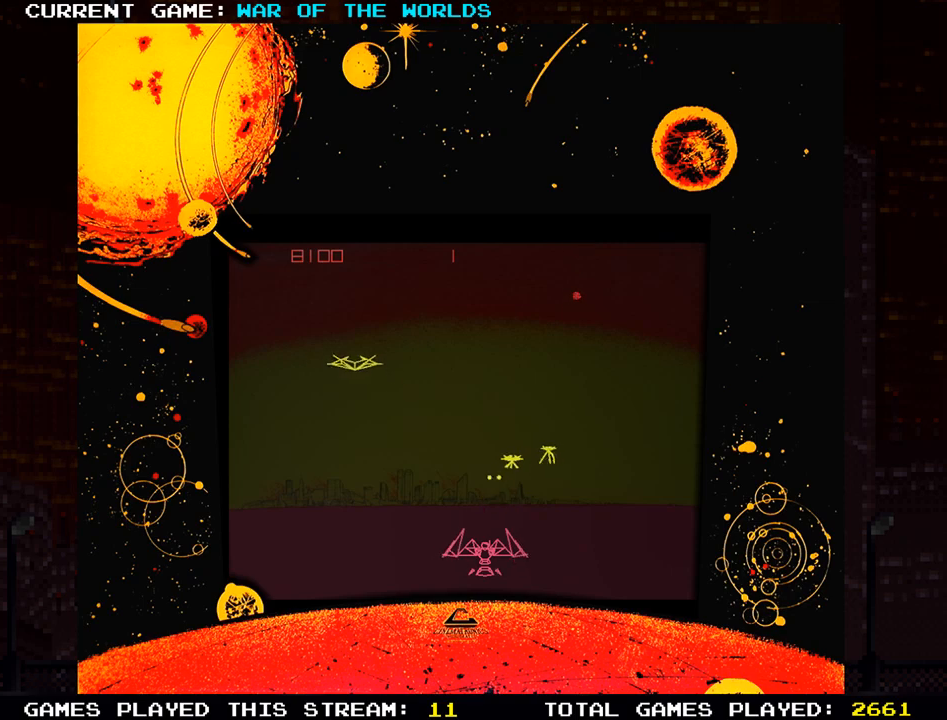
{"buttons": [], "left_stick": "center", "events": [[151, "SQUARE", "down"], [234, "SQUARE", "up"]]}
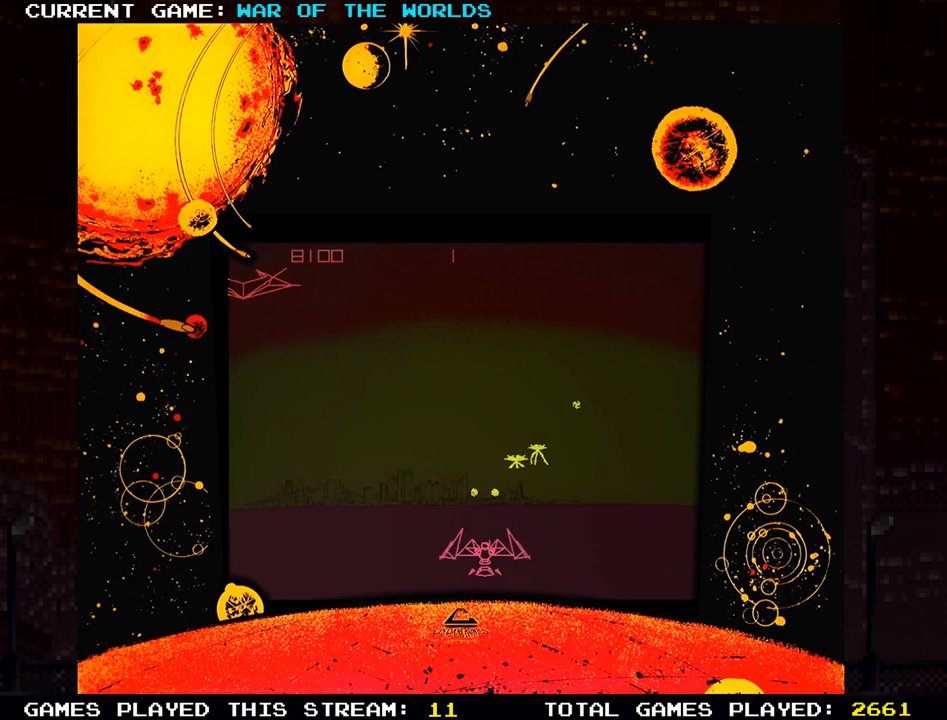
{"buttons": [], "left_stick": "center", "events": []}
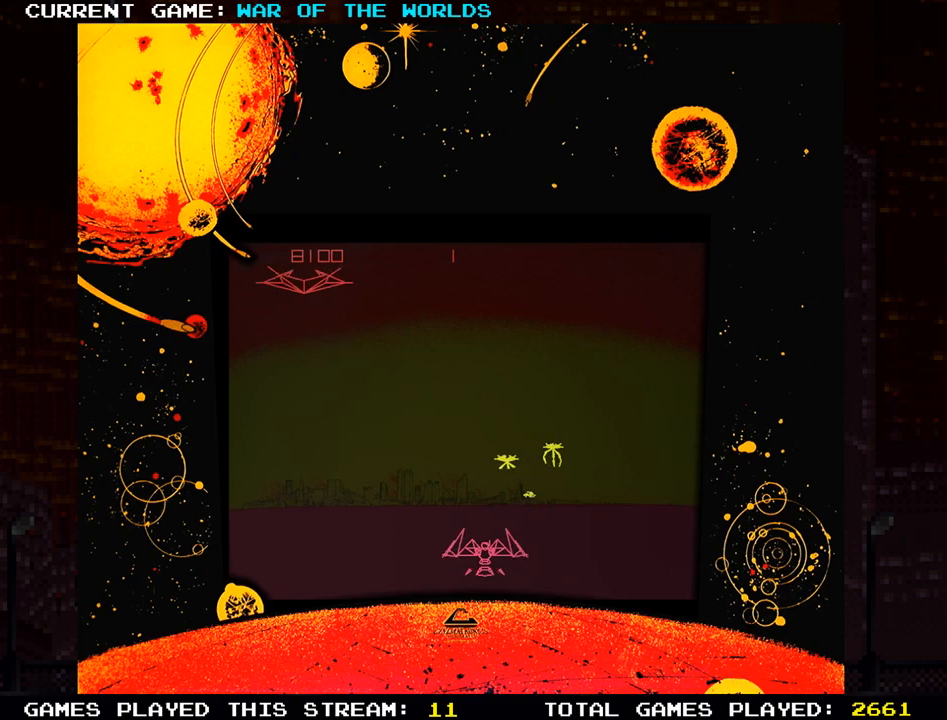
{"buttons": ["TRIANGLE"], "left_stick": "center", "events": [[17, "SQUARE", "down"], [117, "SQUARE", "up"], [201, "TRIANGLE", "down"], [217, "left_stick", "left"], [301, "SQUARE", "down"], [367, "left_stick", "center"], [484, "SQUARE", "up"]]}
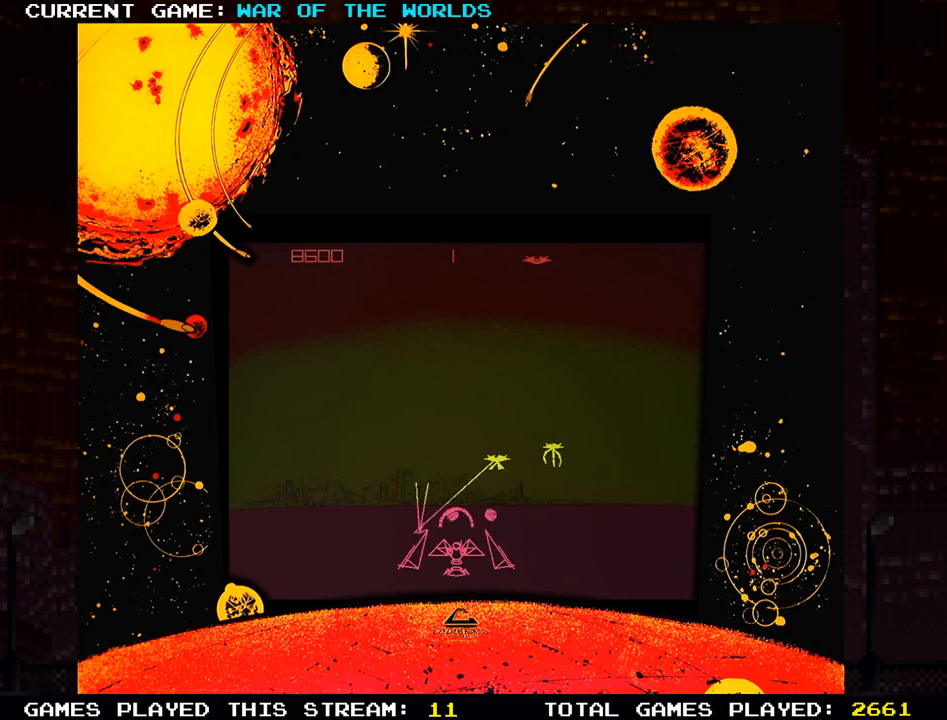
{"buttons": ["SQUARE", "TRIANGLE"], "left_stick": "center", "events": [[117, "left_stick", "right"], [183, "TRIANGLE", "up"], [233, "left_stick", "center"], [400, "TRIANGLE", "down"], [450, "SQUARE", "down"]]}
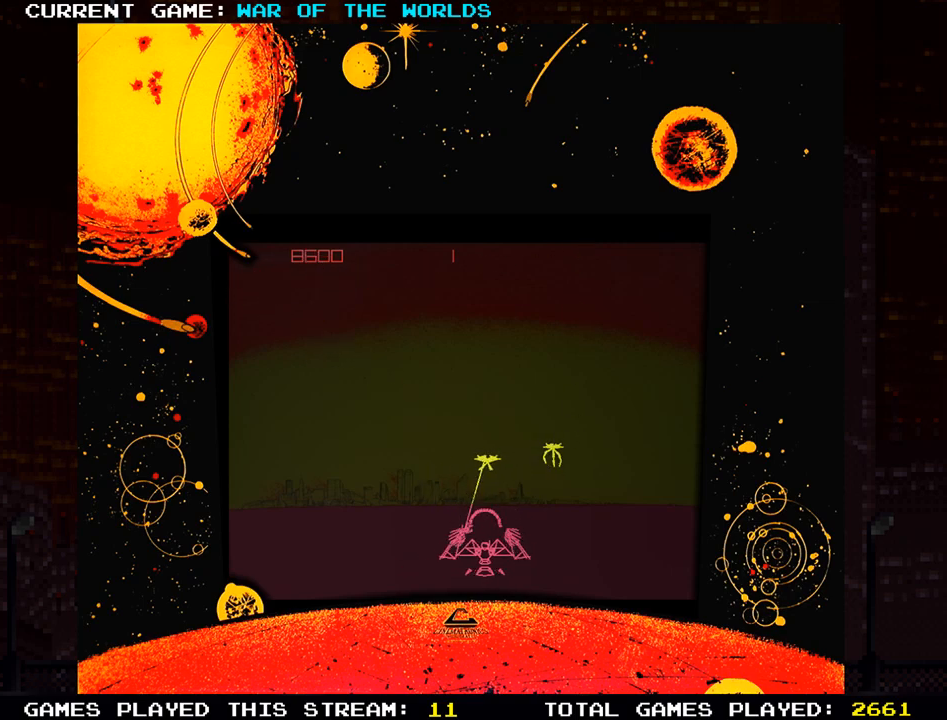
{"buttons": ["TRIANGLE"], "left_stick": "center", "events": [[134, "SQUARE", "up"], [234, "SQUARE", "down"], [301, "left_stick", "left"], [351, "SQUARE", "up"], [468, "left_stick", "center"]]}
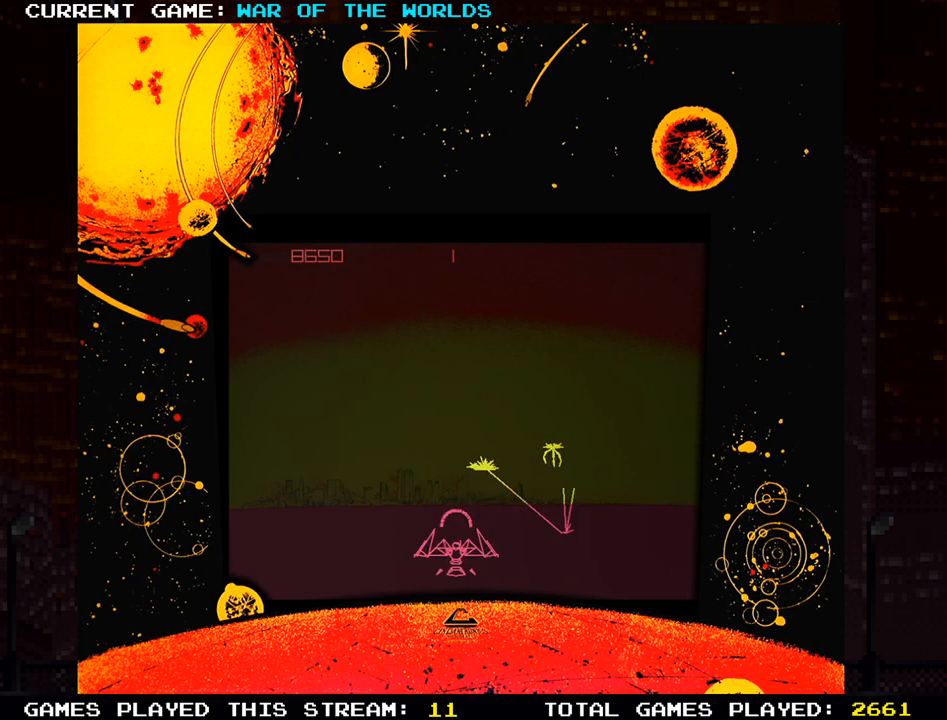
{"buttons": [], "left_stick": "left", "events": [[17, "TRIANGLE", "up"], [317, "left_stick", "left"]]}
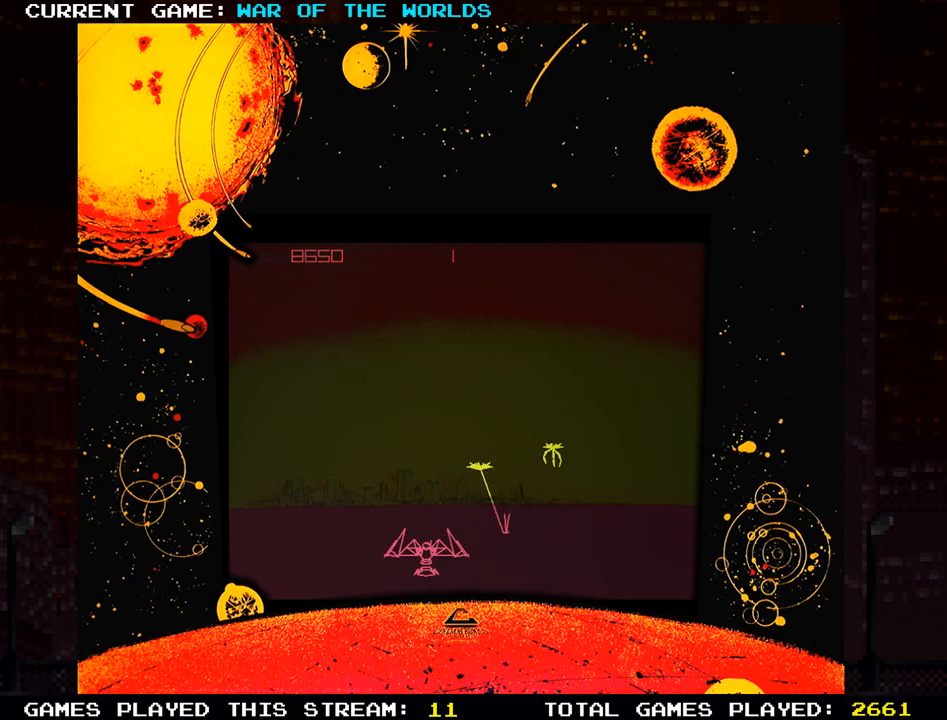
{"buttons": [], "left_stick": "right", "events": [[183, "left_stick", "center"], [317, "left_stick", "right"]]}
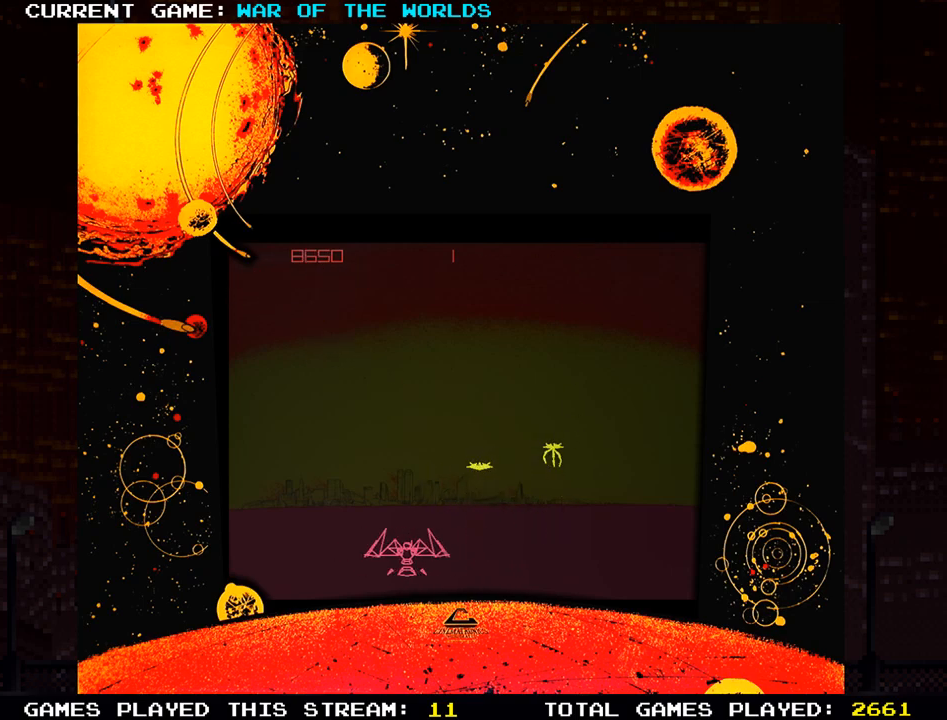
{"buttons": [], "left_stick": "center", "events": [[34, "TRIANGLE", "down"], [84, "SQUARE", "down"], [184, "SQUARE", "up"], [334, "SQUARE", "down"], [334, "left_stick", "center"], [401, "TRIANGLE", "up"], [467, "SQUARE", "up"]]}